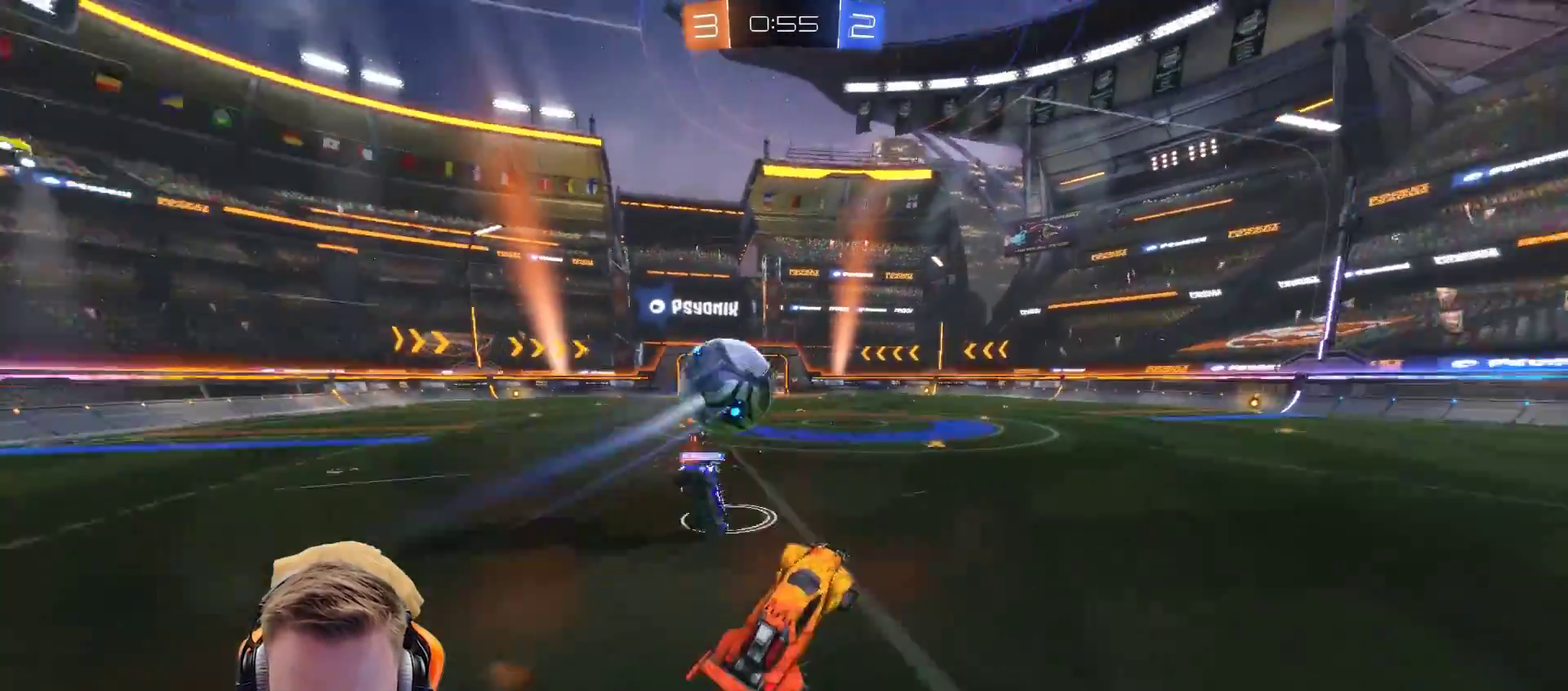
Gameplay with a controller (PlayStation layout); each line is a JSON object with the inputs held at the frame after it. "events" lists button and stick changes between this image and that frame as [ms after this image, input, new state], when the widget could be followed in between. Not read: R1.
{"buttons": ["R2"], "left_stick": "center", "right_stick": "center", "events": [[350, "SQUARE", "down"], [467, "SQUARE", "up"]]}
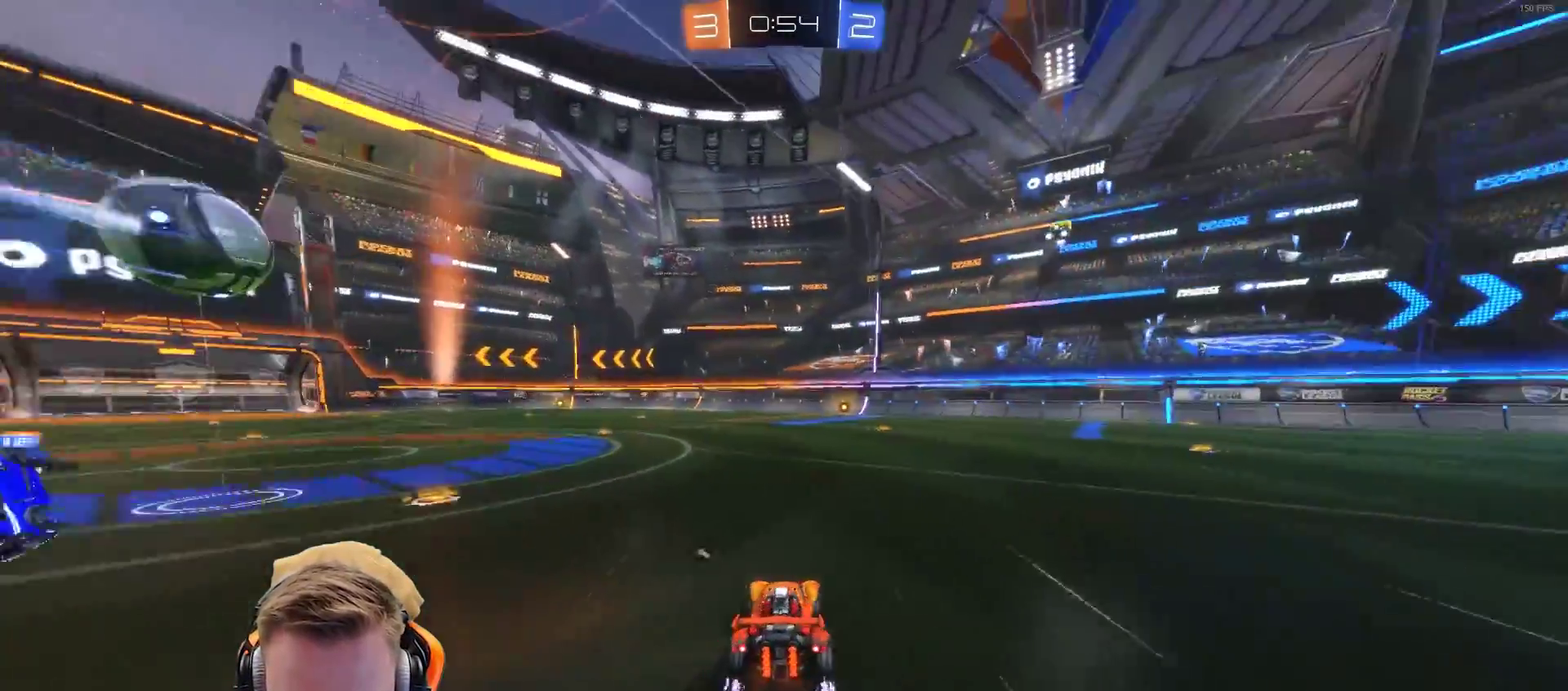
{"buttons": ["R2"], "left_stick": "center", "right_stick": "center", "events": [[317, "left_stick", "right"], [433, "left_stick", "center"]]}
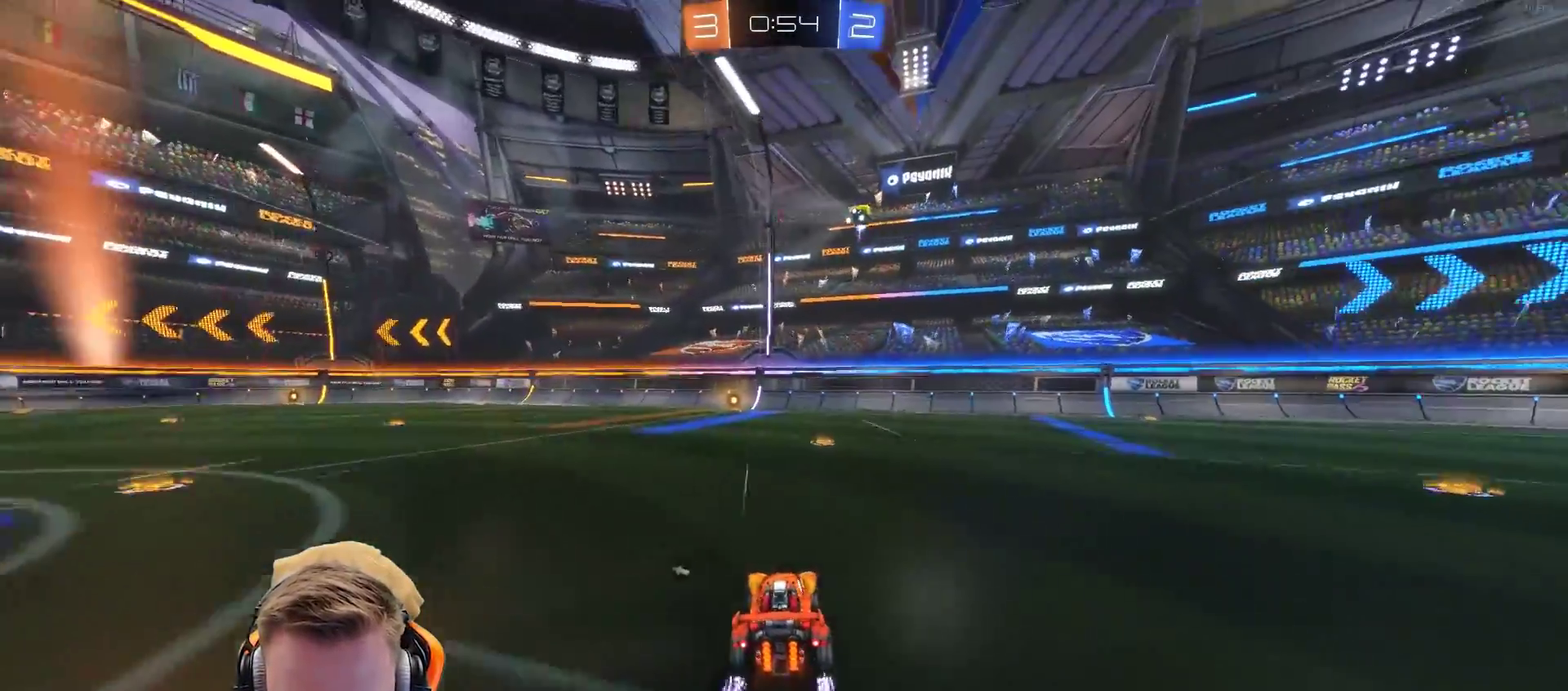
{"buttons": ["R2"], "left_stick": "center", "right_stick": "center", "events": [[367, "left_stick", "left"], [433, "SQUARE", "down"], [433, "left_stick", "center"], [500, "SQUARE", "up"]]}
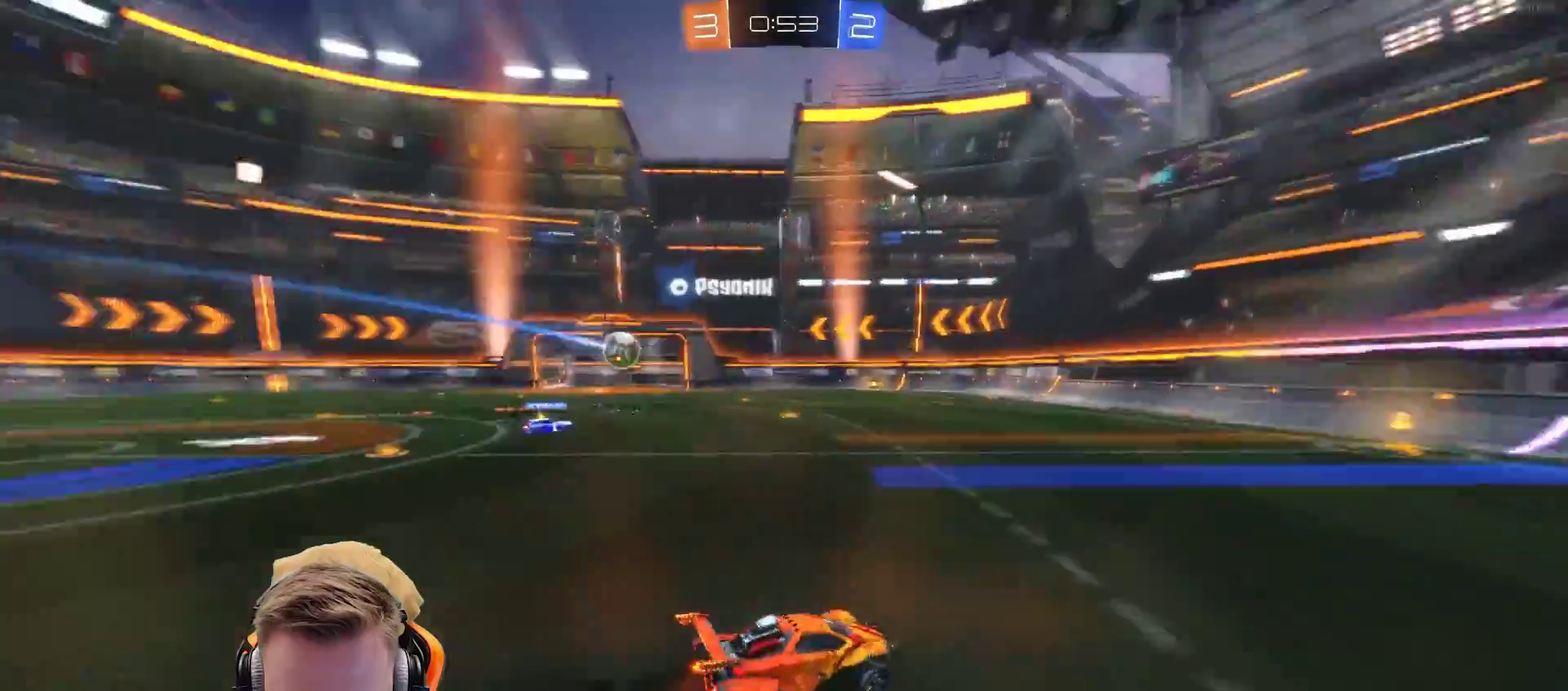
{"buttons": ["R2"], "left_stick": "center", "right_stick": "center", "events": []}
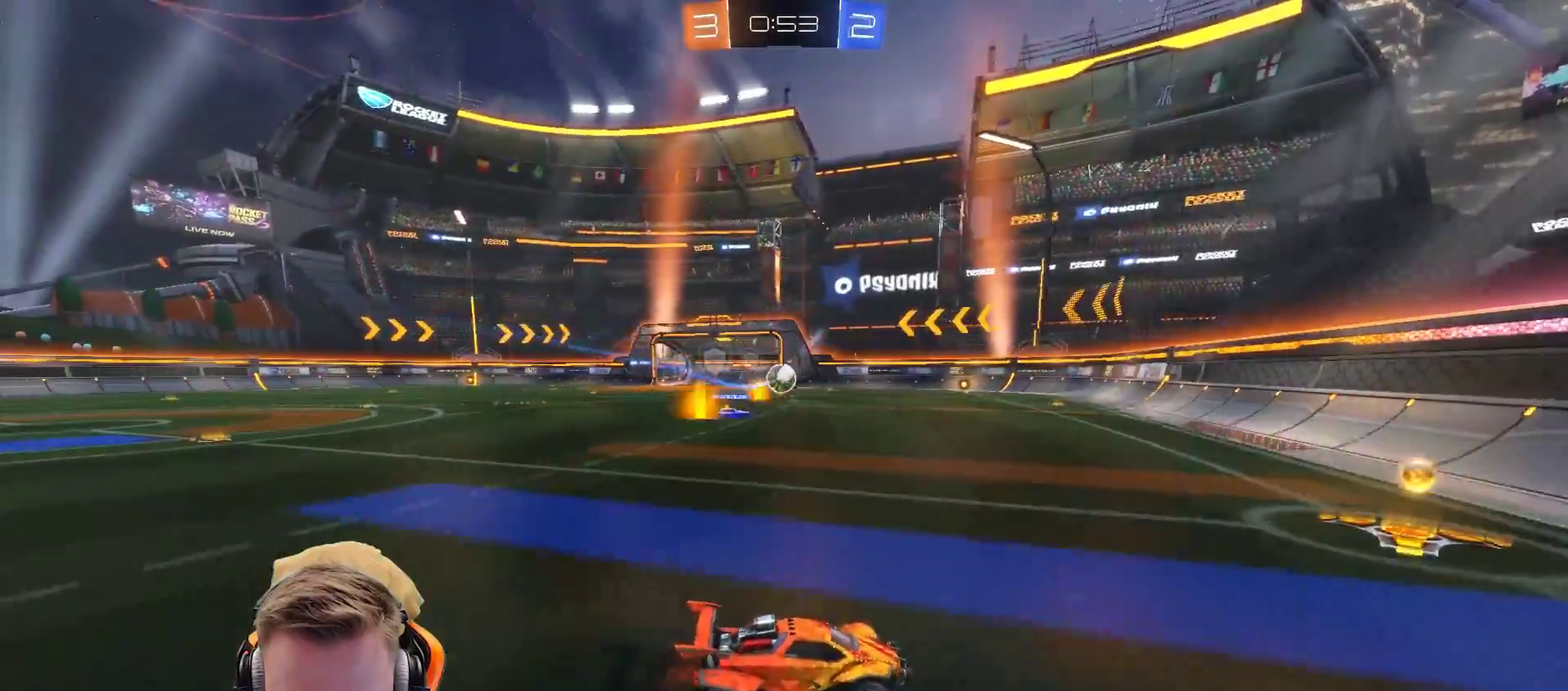
{"buttons": ["R2"], "left_stick": "left", "right_stick": "center", "events": [[50, "left_stick", "left"], [200, "L1", "down"], [200, "left_stick", "up-left"], [300, "L1", "up"], [350, "left_stick", "left"]]}
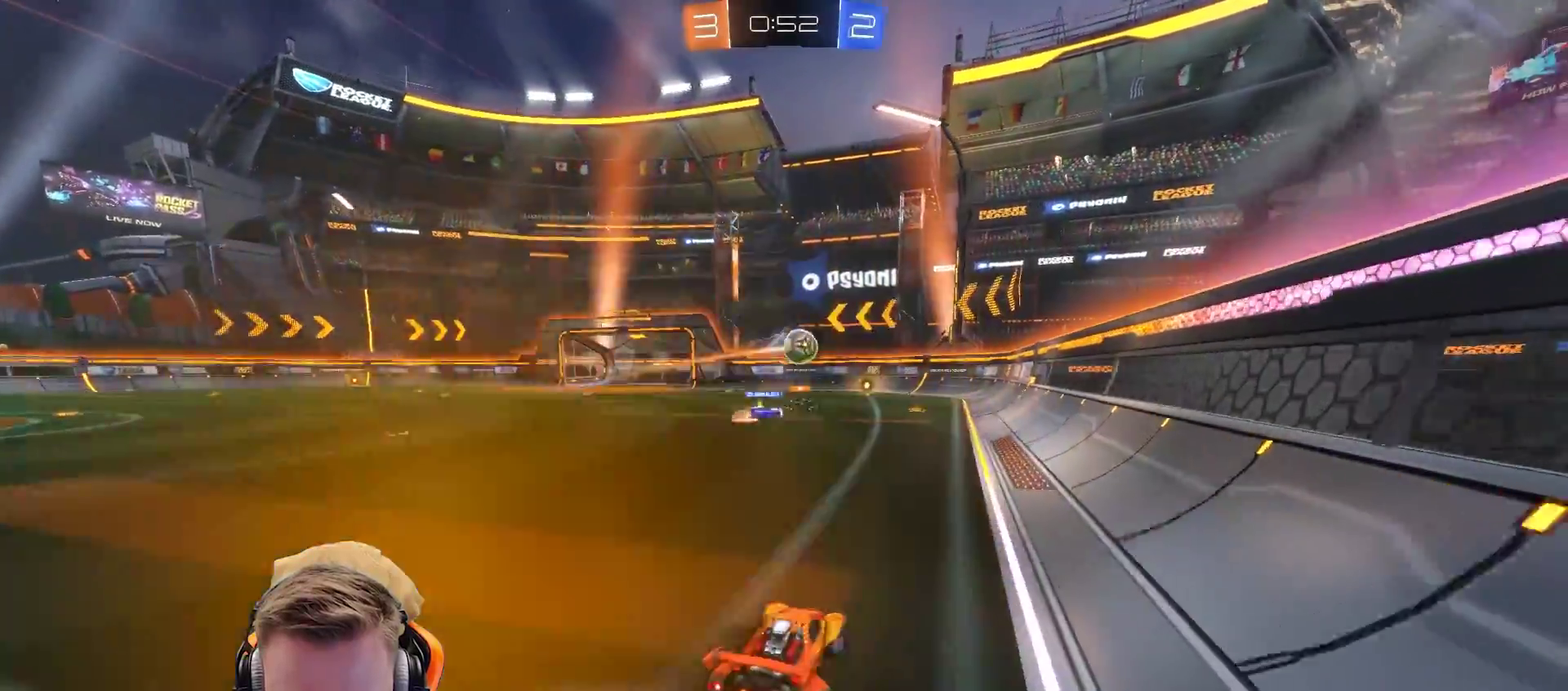
{"buttons": ["CROSS", "R2"], "left_stick": "up-left", "right_stick": "center", "events": [[50, "left_stick", "up-left"], [417, "CROSS", "down"]]}
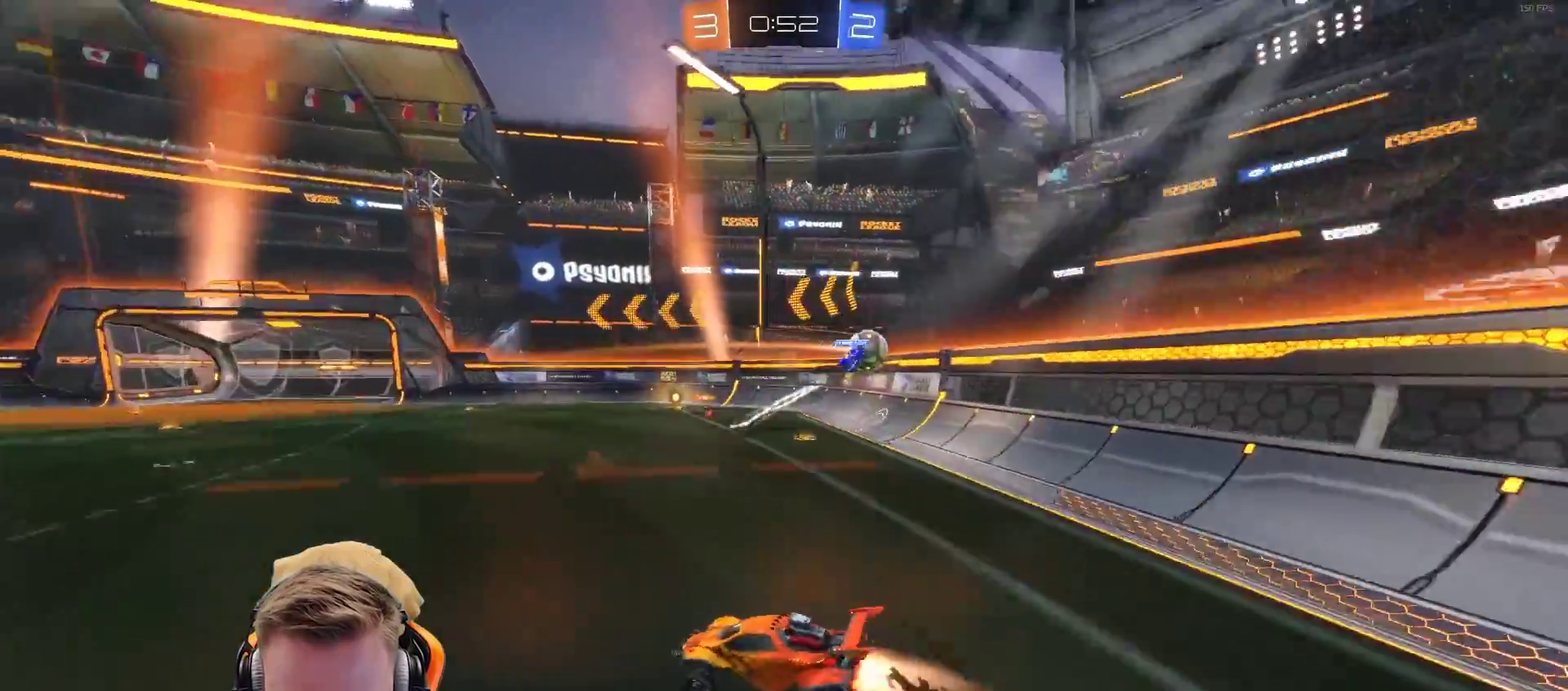
{"buttons": ["R2"], "left_stick": "center", "right_stick": "center", "events": [[17, "CROSS", "up"], [17, "left_stick", "up-right"], [117, "CROSS", "down"], [117, "left_stick", "right"], [217, "CROSS", "up"], [267, "left_stick", "center"], [367, "SQUARE", "down"], [417, "SQUARE", "up"]]}
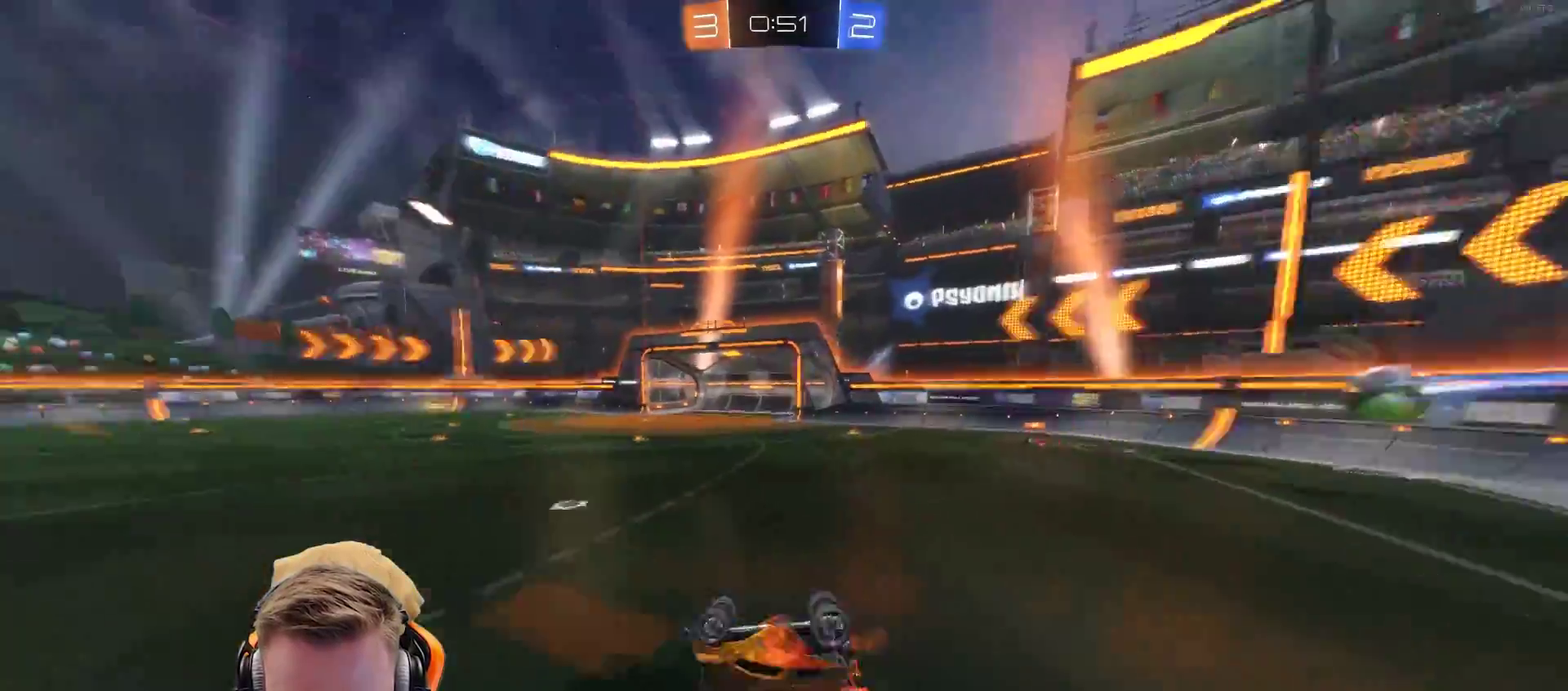
{"buttons": [], "left_stick": "center", "right_stick": "center", "events": [[83, "SQUARE", "down"], [167, "SQUARE", "up"], [333, "R2", "up"]]}
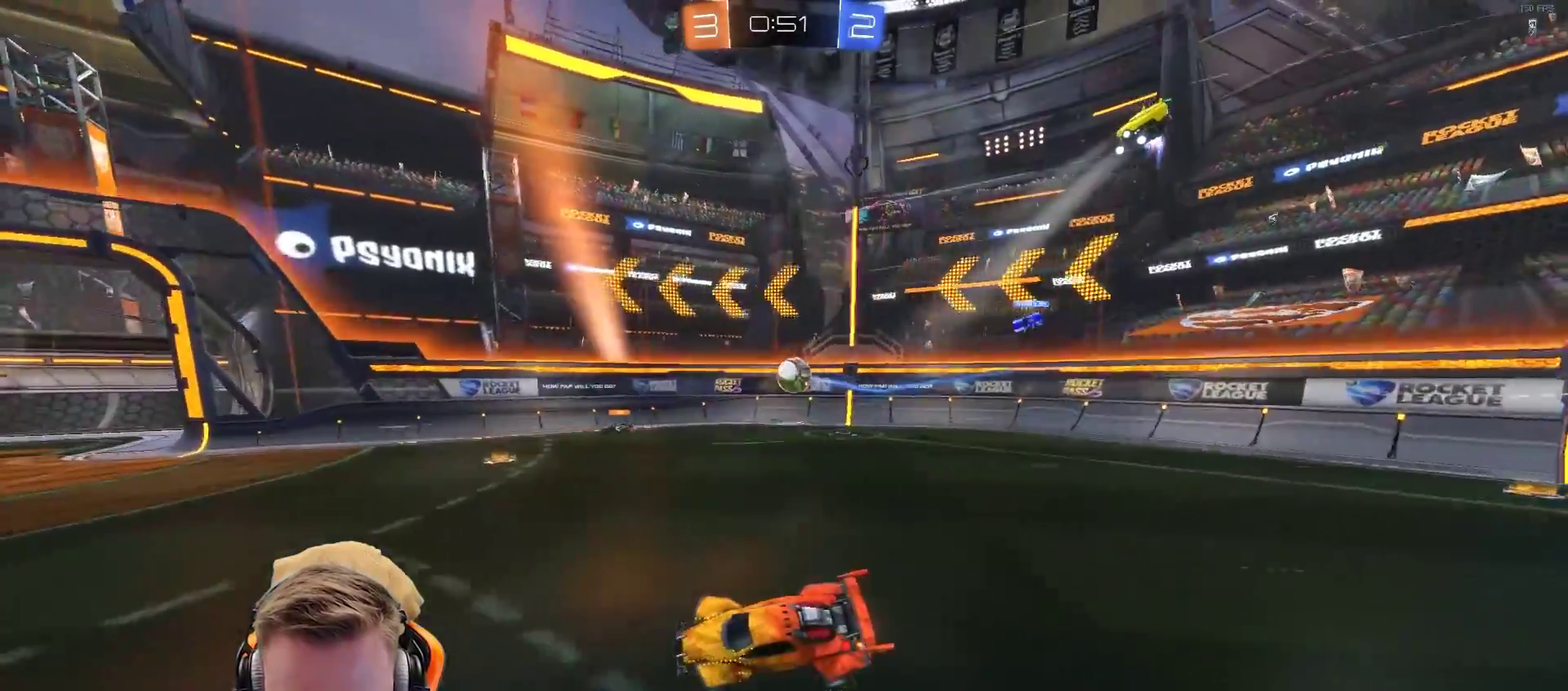
{"buttons": ["R2"], "left_stick": "right", "right_stick": "center", "events": [[117, "R2", "down"], [183, "left_stick", "left"], [333, "left_stick", "center"], [483, "left_stick", "right"]]}
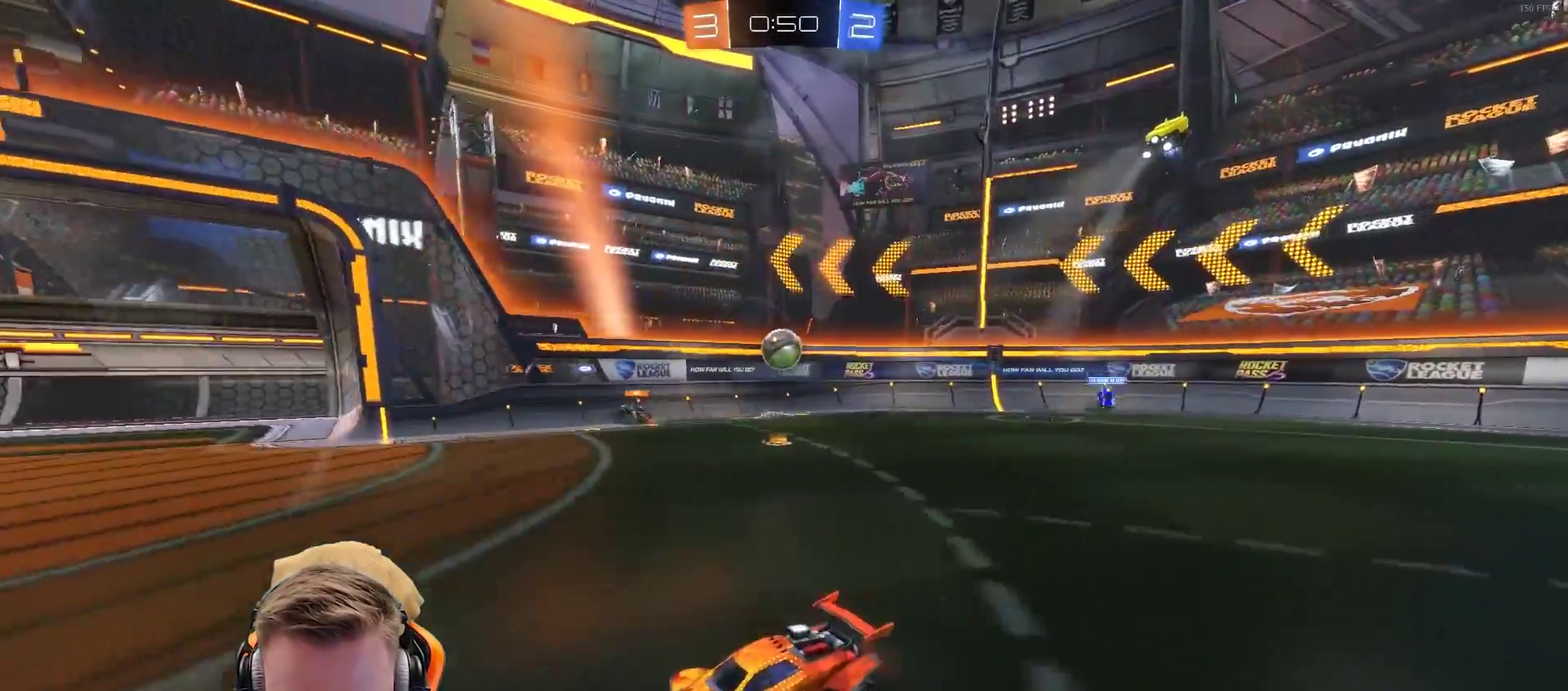
{"buttons": ["R2"], "left_stick": "right", "right_stick": "center", "events": [[83, "L1", "down"], [183, "L1", "up"], [250, "left_stick", "center"], [383, "left_stick", "right"]]}
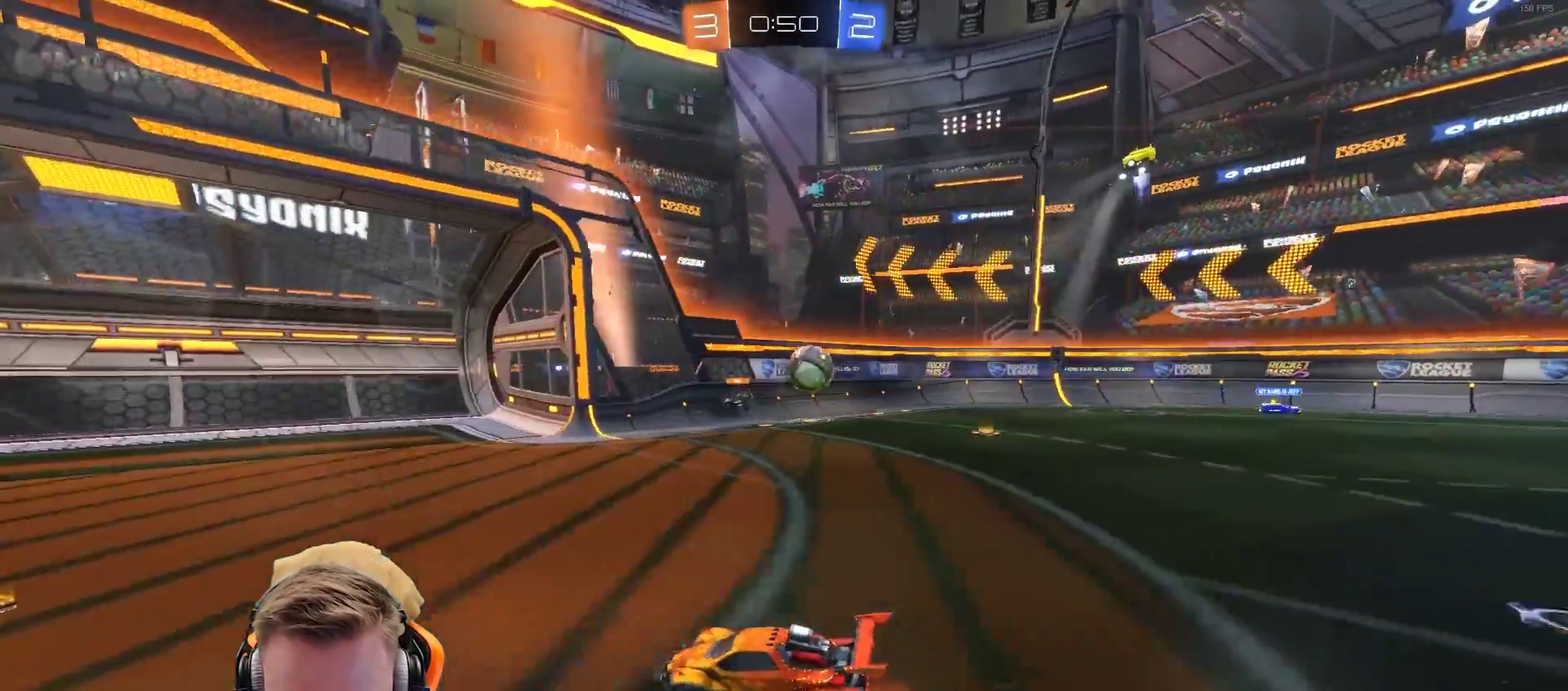
{"buttons": ["R2"], "left_stick": "center", "right_stick": "center", "events": [[100, "left_stick", "center"], [200, "L1", "down"], [200, "left_stick", "right"], [300, "R2", "up"], [450, "L1", "up"], [450, "R2", "down"], [450, "left_stick", "center"]]}
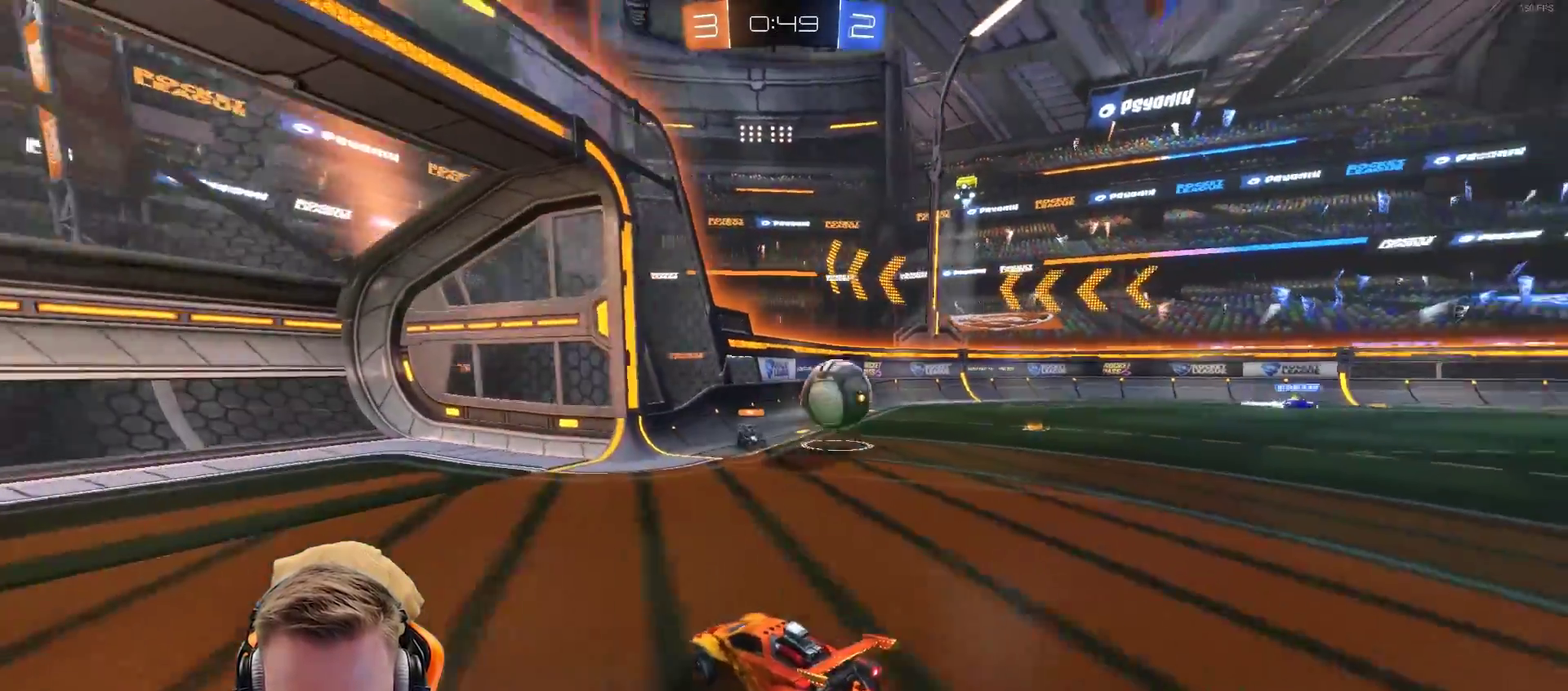
{"buttons": [], "left_stick": "left", "right_stick": "center", "events": [[100, "left_stick", "left"], [417, "R2", "up"]]}
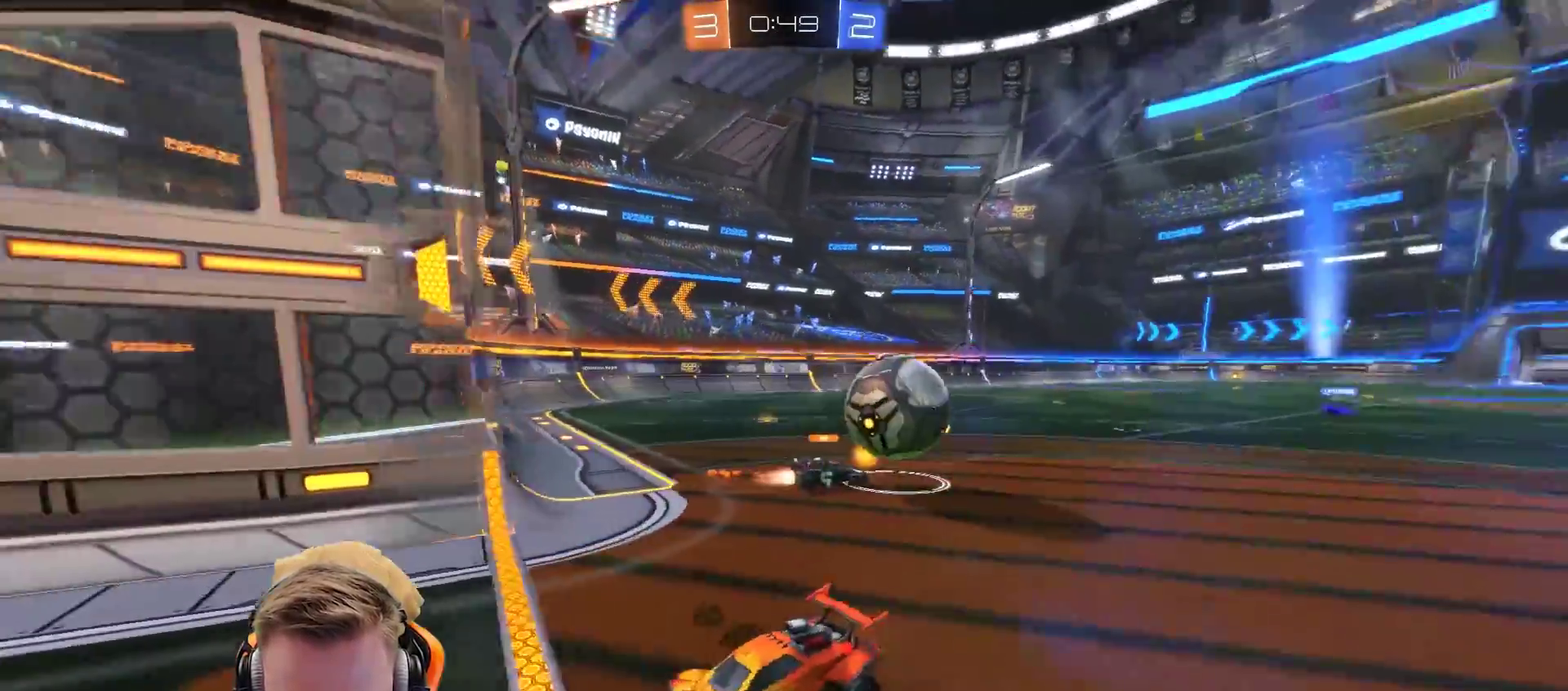
{"buttons": ["R2"], "left_stick": "left", "right_stick": "center", "events": [[50, "R2", "down"]]}
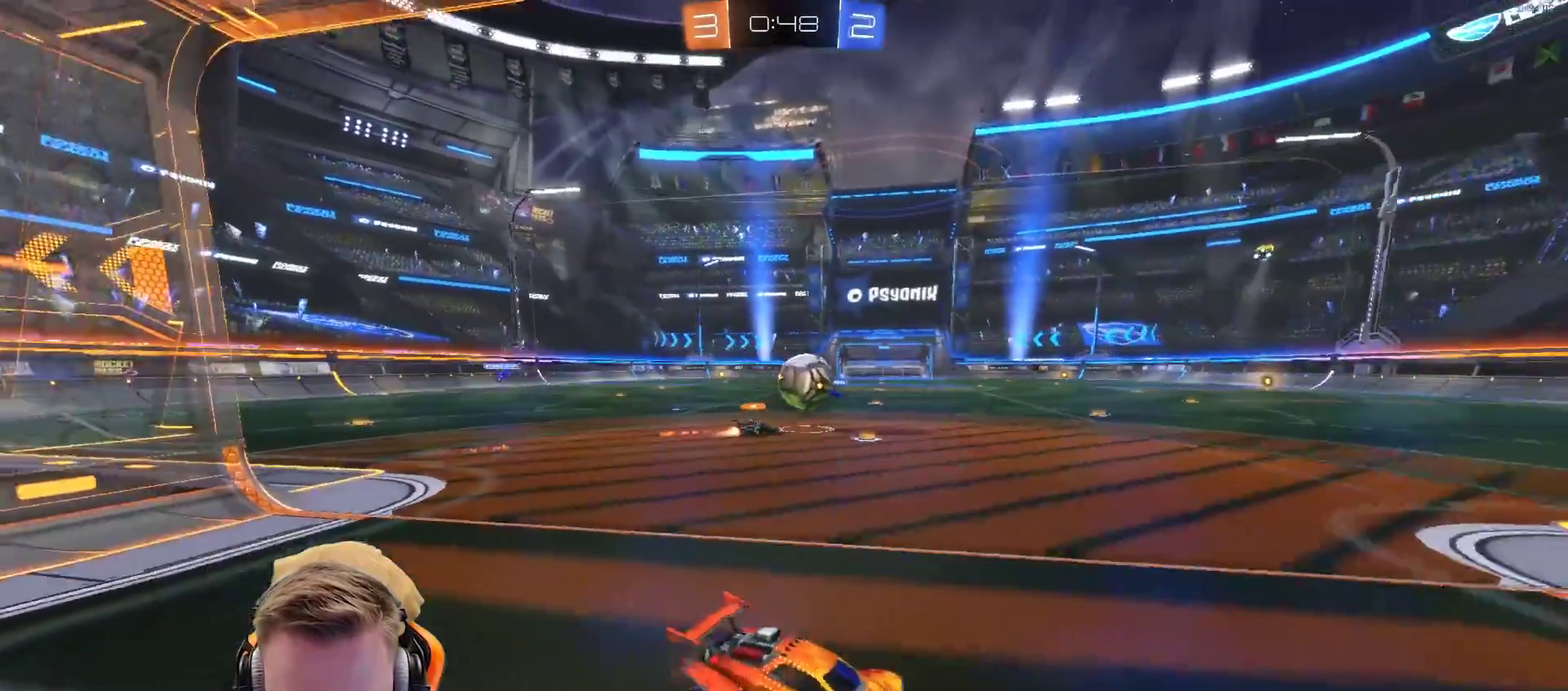
{"buttons": [], "left_stick": "left", "right_stick": "center", "events": [[217, "R2", "up"]]}
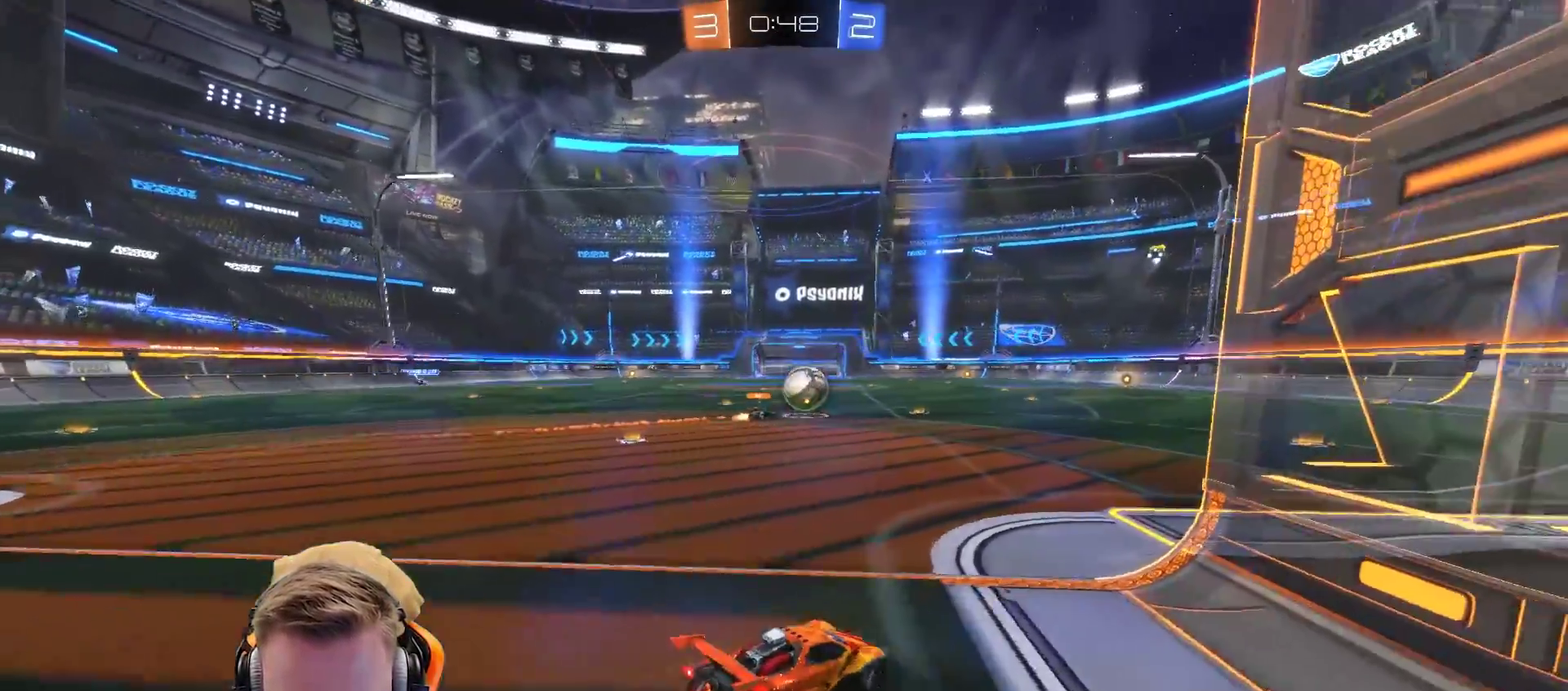
{"buttons": ["R2"], "left_stick": "center", "right_stick": "center", "events": [[117, "R2", "down"], [167, "left_stick", "center"]]}
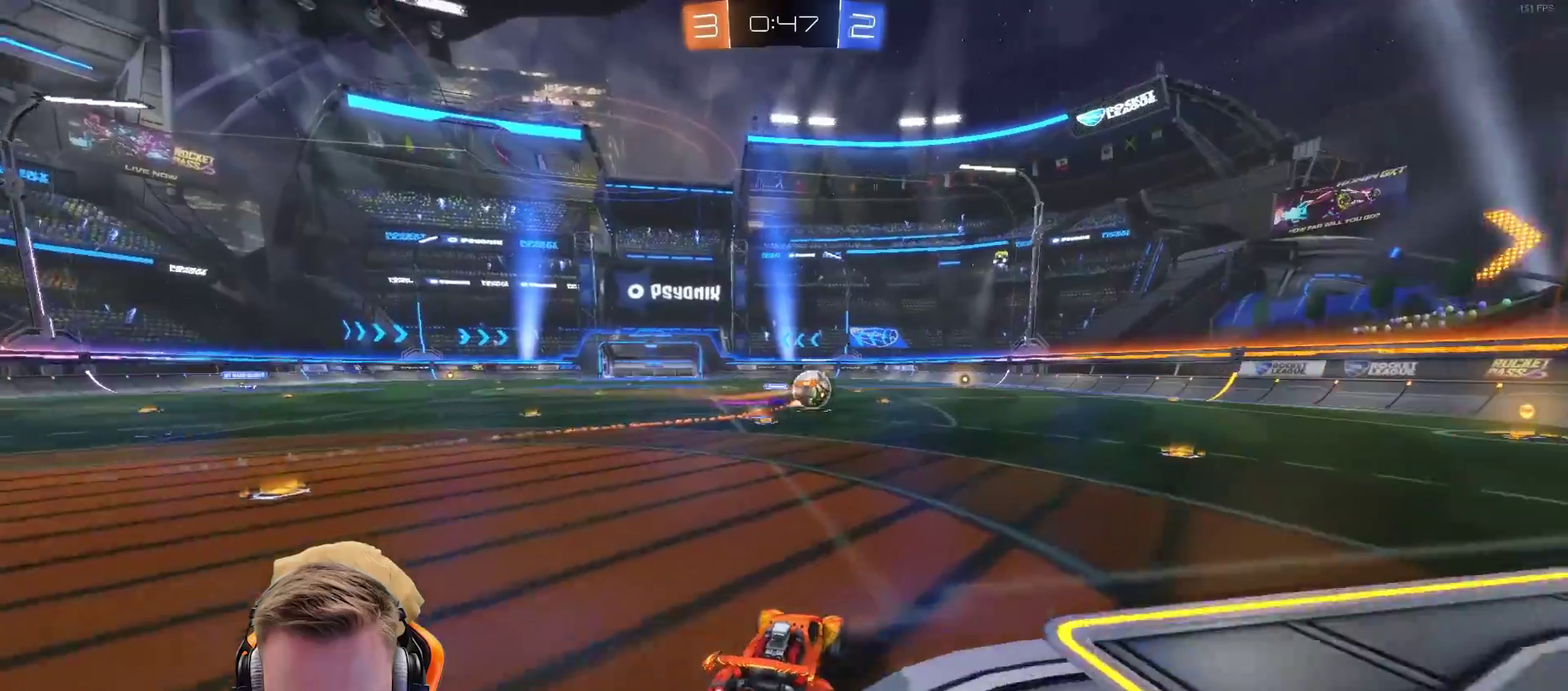
{"buttons": ["R2"], "left_stick": "right", "right_stick": "center", "events": [[33, "left_stick", "right"], [133, "left_stick", "center"], [383, "left_stick", "right"]]}
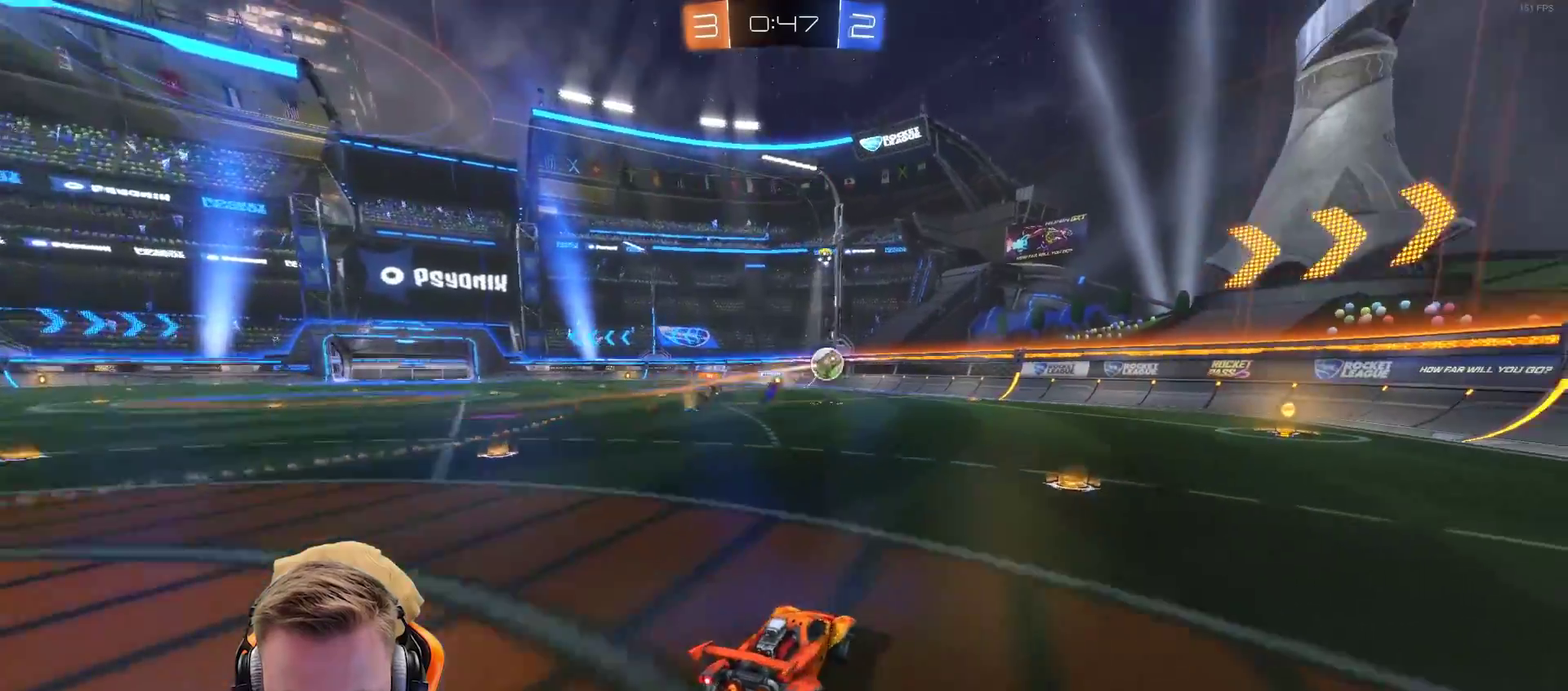
{"buttons": ["R2"], "left_stick": "left", "right_stick": "center", "events": [[33, "left_stick", "center"], [133, "left_stick", "right"], [200, "R2", "up"], [283, "left_stick", "left"], [350, "R2", "down"]]}
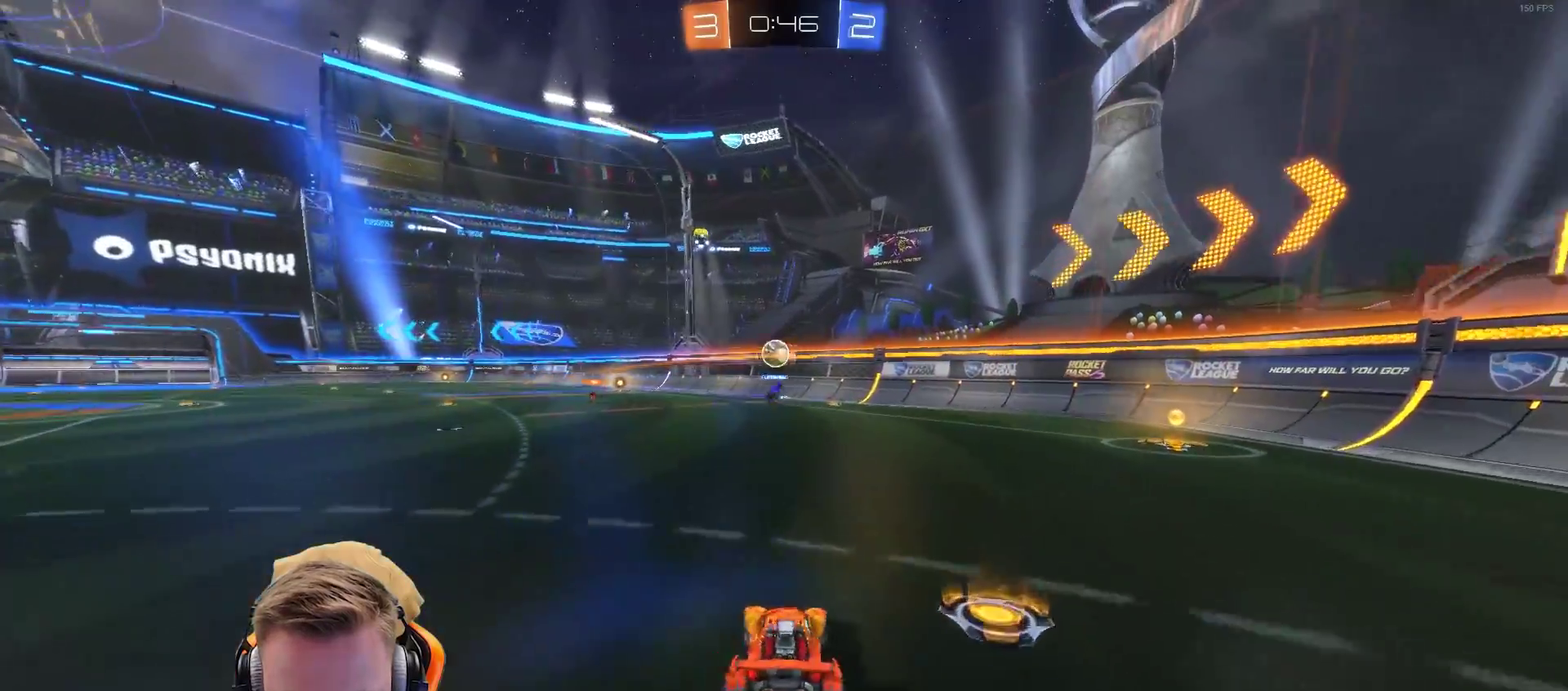
{"buttons": ["R2"], "left_stick": "left", "right_stick": "center", "events": []}
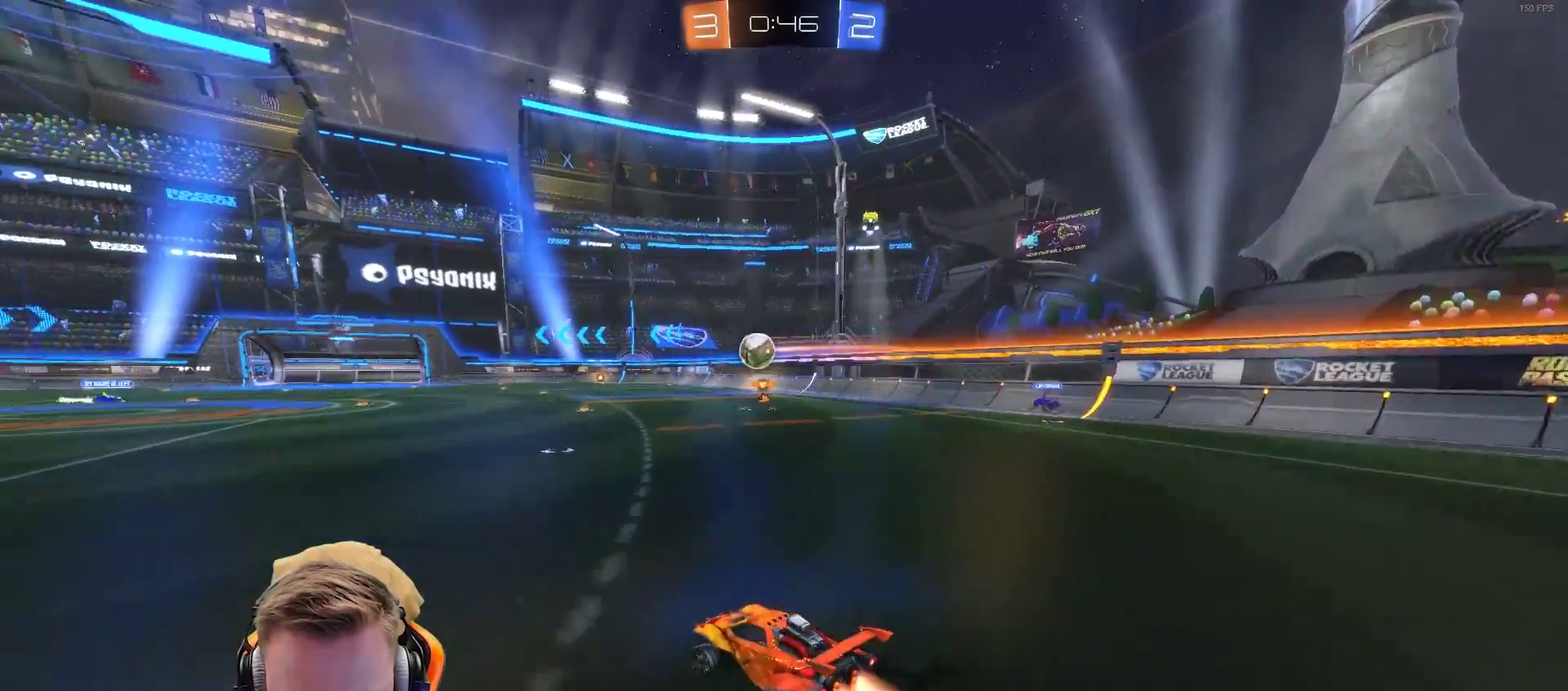
{"buttons": ["R2"], "left_stick": "center", "right_stick": "center", "events": [[100, "left_stick", "center"], [317, "left_stick", "left"], [417, "left_stick", "center"]]}
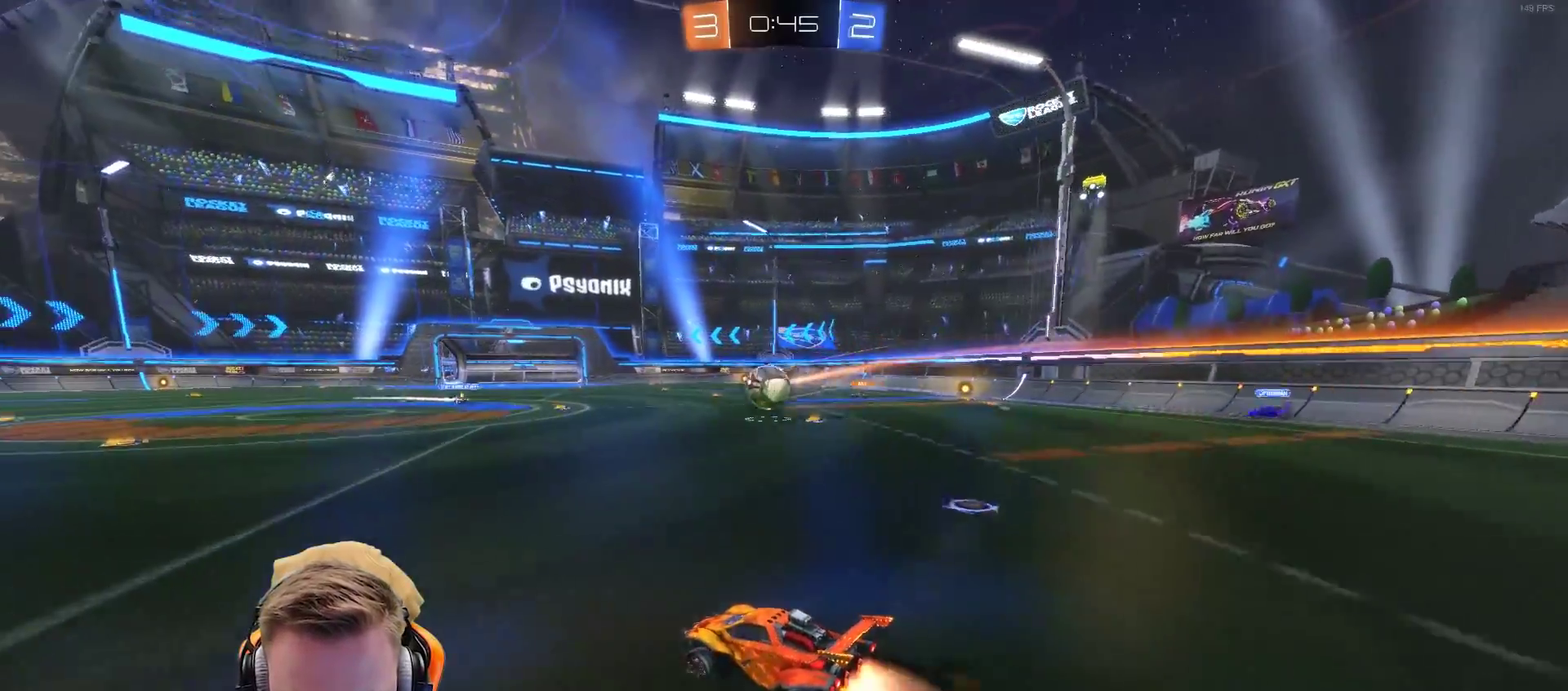
{"buttons": ["CROSS", "R2"], "left_stick": "down", "right_stick": "center", "events": [[167, "left_stick", "right"], [317, "left_stick", "down-right"], [367, "CROSS", "down"], [367, "left_stick", "down-left"], [467, "left_stick", "down"]]}
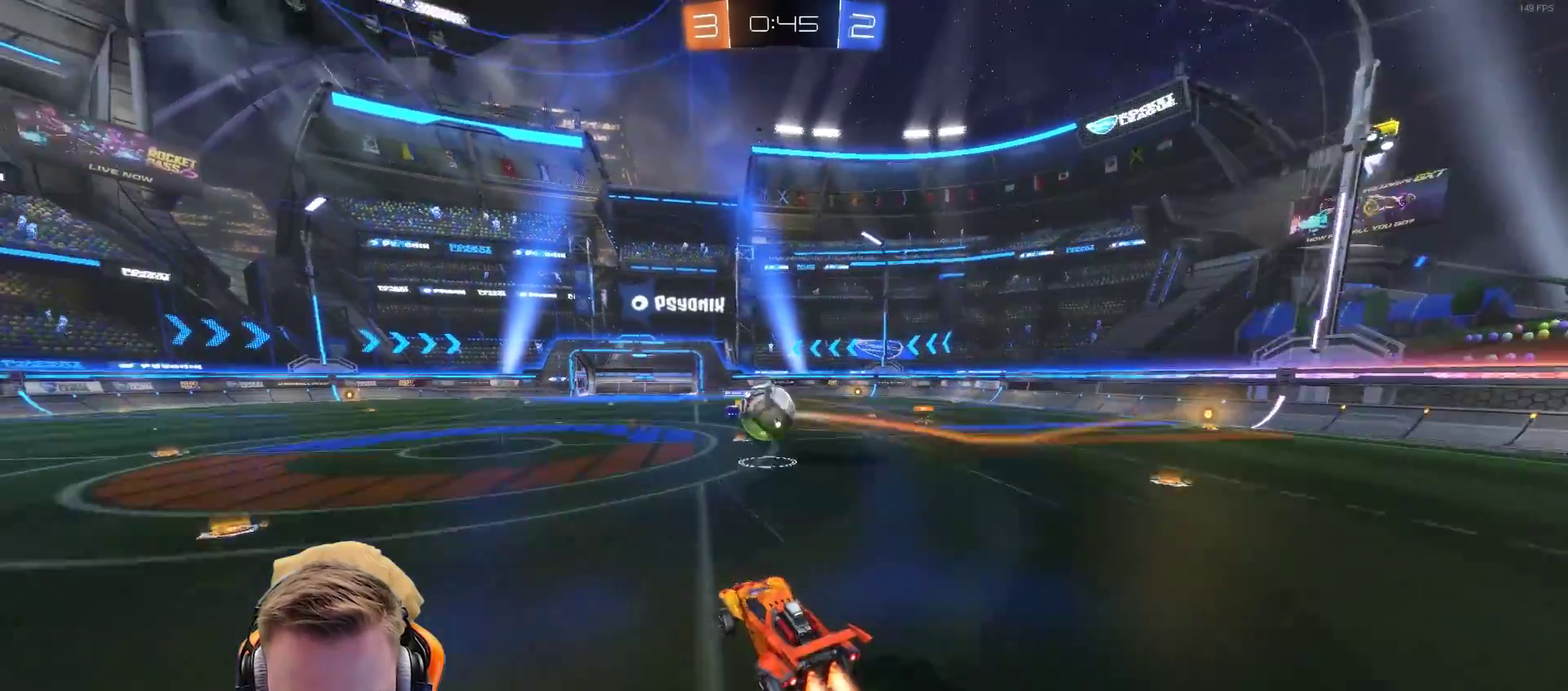
{"buttons": ["R2"], "left_stick": "right", "right_stick": "center", "events": [[17, "left_stick", "down-right"], [67, "CROSS", "up"], [67, "left_stick", "center"], [167, "left_stick", "up-right"], [283, "CROSS", "down"], [367, "CROSS", "up"], [367, "left_stick", "right"]]}
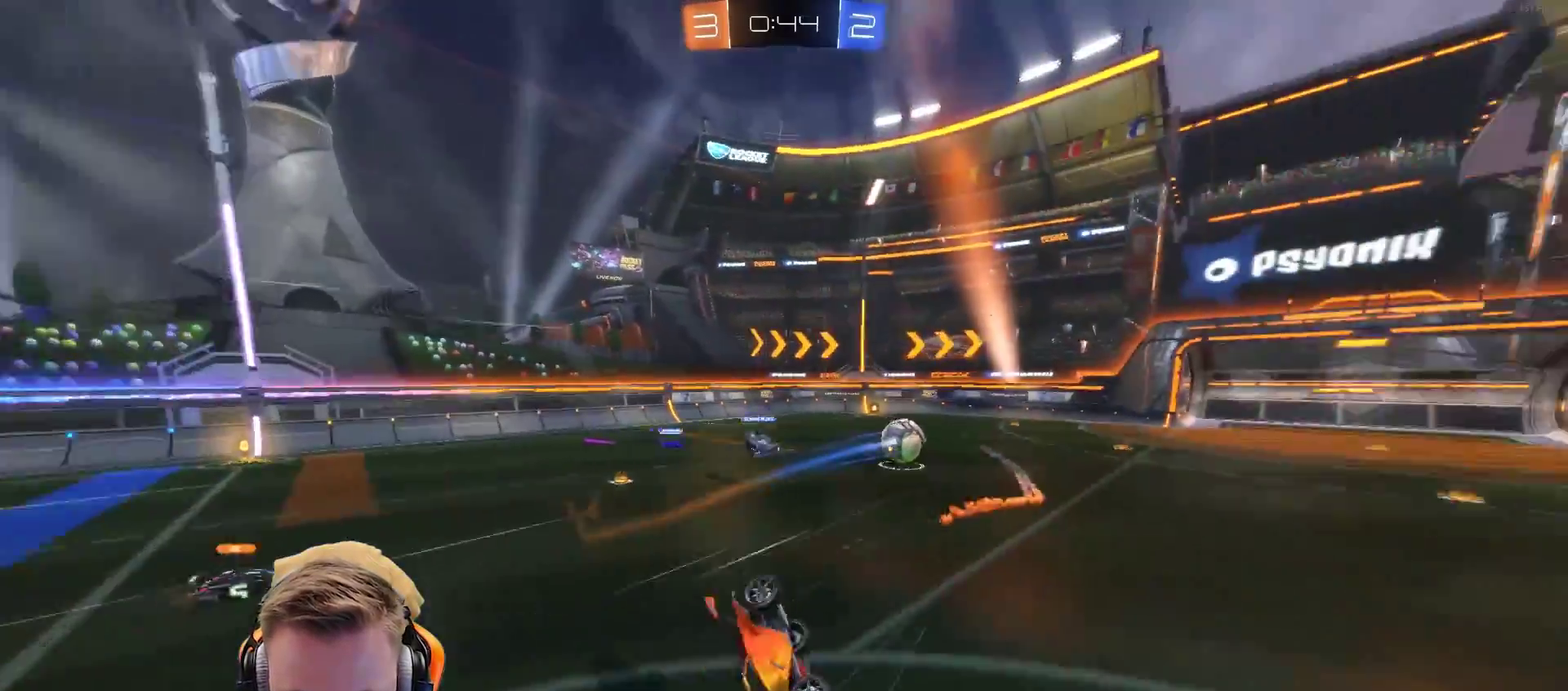
{"buttons": ["R2"], "left_stick": "right", "right_stick": "center", "events": [[33, "left_stick", "center"], [183, "R2", "up"], [483, "R2", "down"], [483, "left_stick", "right"]]}
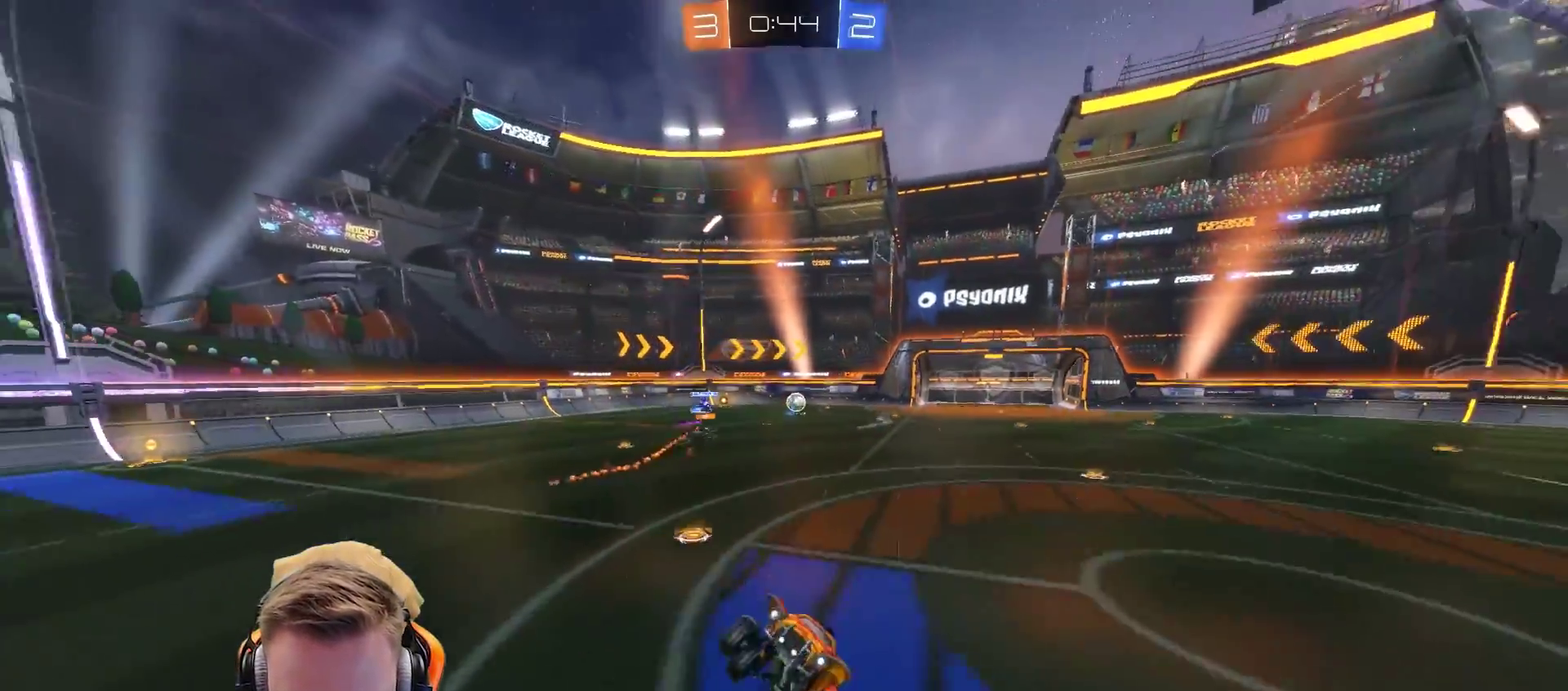
{"buttons": ["R2"], "left_stick": "left", "right_stick": "center", "events": [[33, "left_stick", "center"], [83, "SQUARE", "down"], [183, "SQUARE", "up"], [383, "left_stick", "left"]]}
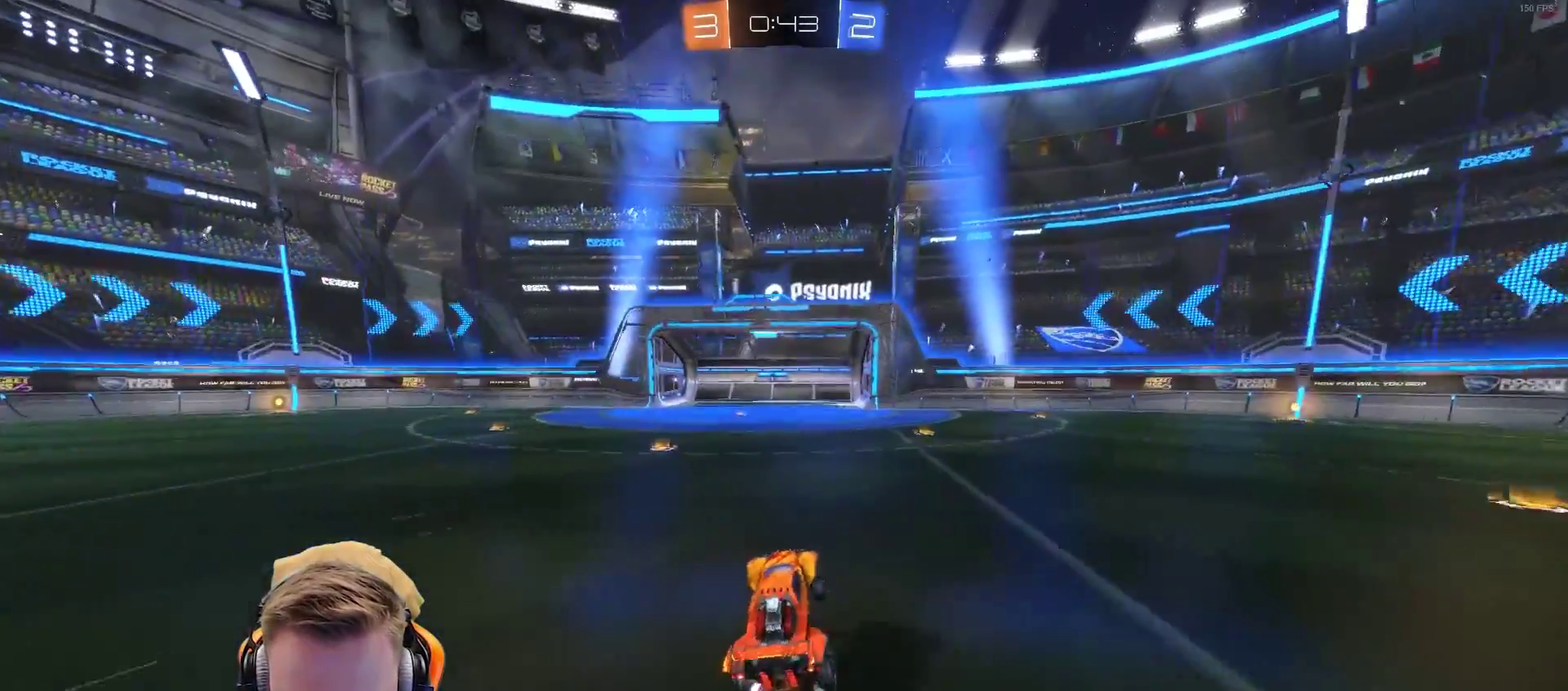
{"buttons": ["R2"], "left_stick": "left", "right_stick": "center", "events": [[150, "L1", "down"], [217, "left_stick", "up-left"], [250, "L1", "up"], [400, "left_stick", "left"]]}
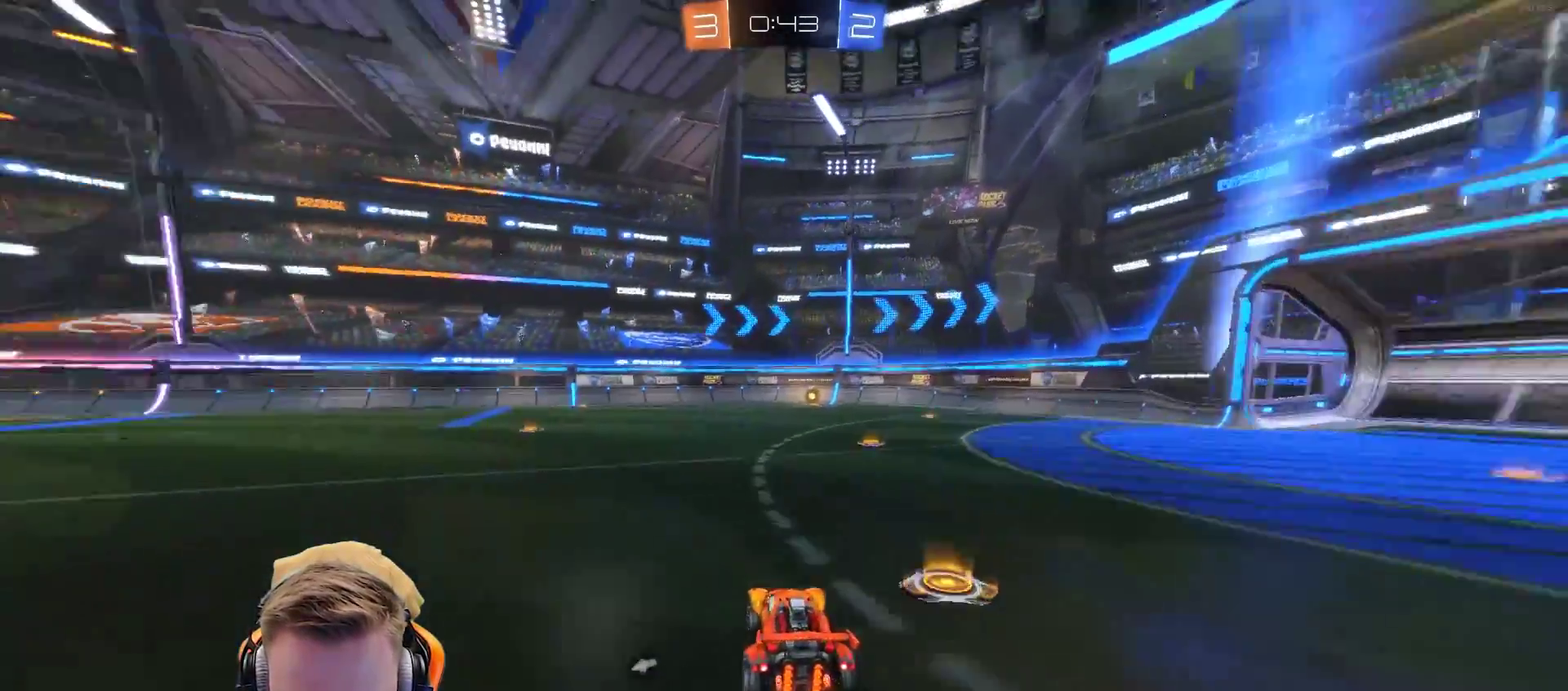
{"buttons": ["R2"], "left_stick": "left", "right_stick": "center", "events": []}
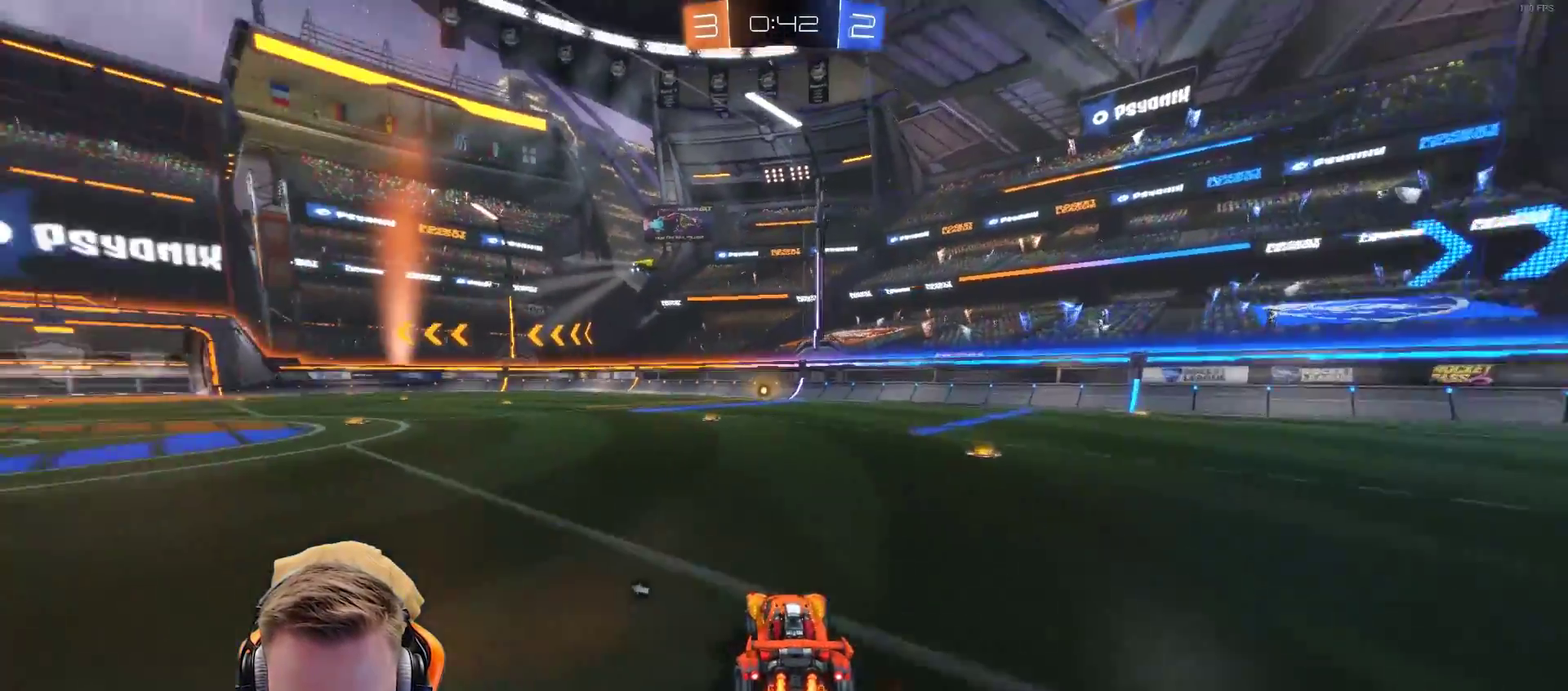
{"buttons": ["CROSS", "R2"], "left_stick": "up-left", "right_stick": "center", "events": [[67, "left_stick", "up-left"], [467, "CROSS", "down"]]}
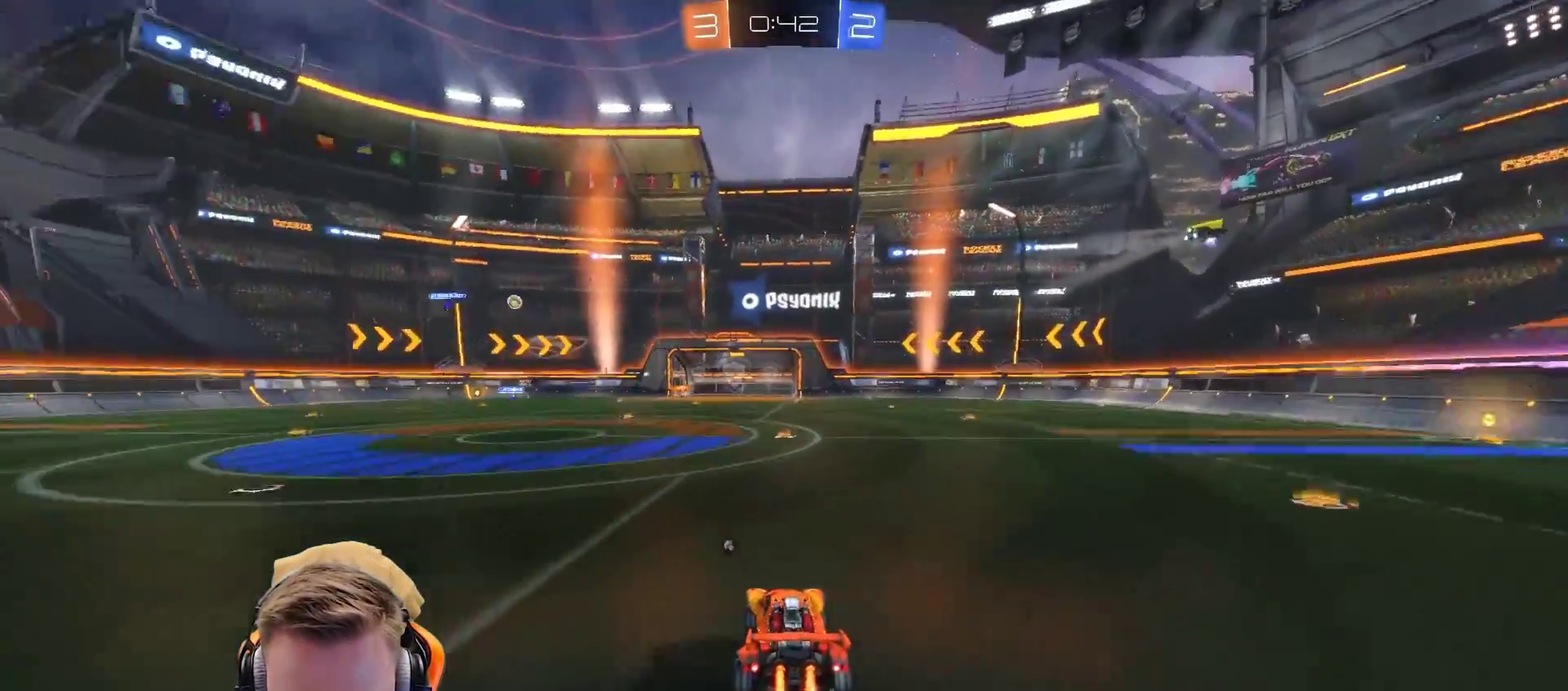
{"buttons": ["R2"], "left_stick": "center", "right_stick": "center", "events": [[17, "left_stick", "up-right"], [117, "CROSS", "up"], [167, "CROSS", "down"], [267, "CROSS", "up"], [267, "R2", "up"], [317, "left_stick", "center"], [467, "R2", "down"]]}
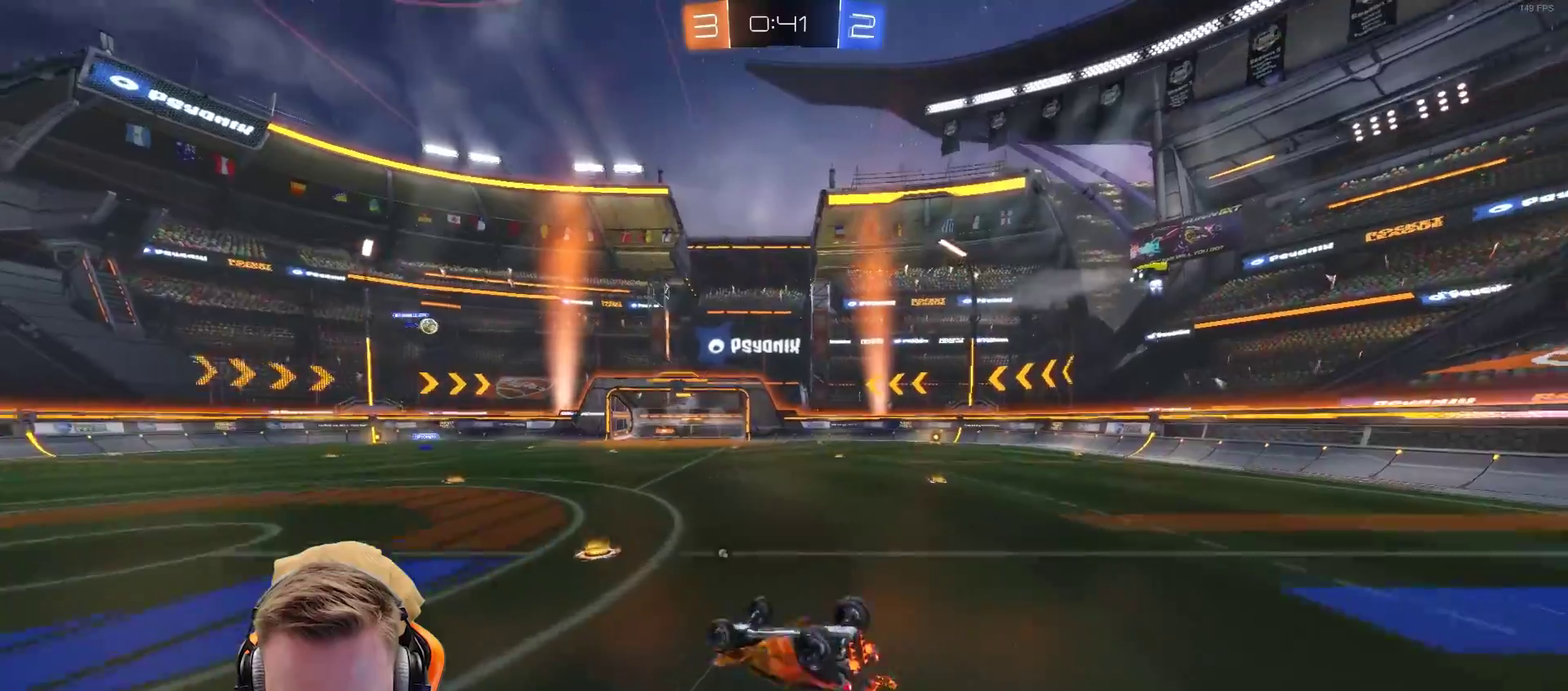
{"buttons": ["R2"], "left_stick": "right", "right_stick": "center", "events": [[317, "left_stick", "right"]]}
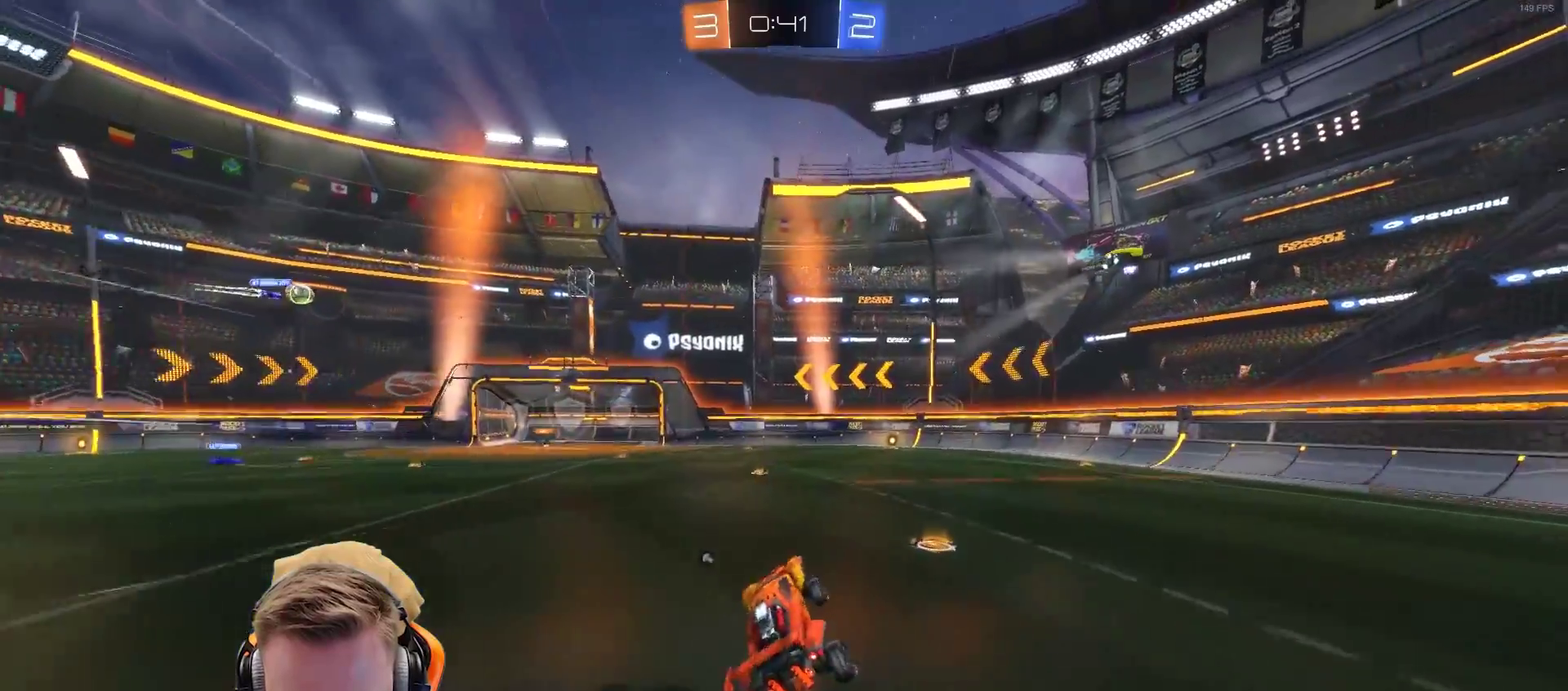
{"buttons": ["R2"], "left_stick": "center", "right_stick": "center", "events": [[33, "left_stick", "center"], [267, "left_stick", "right"], [433, "left_stick", "center"]]}
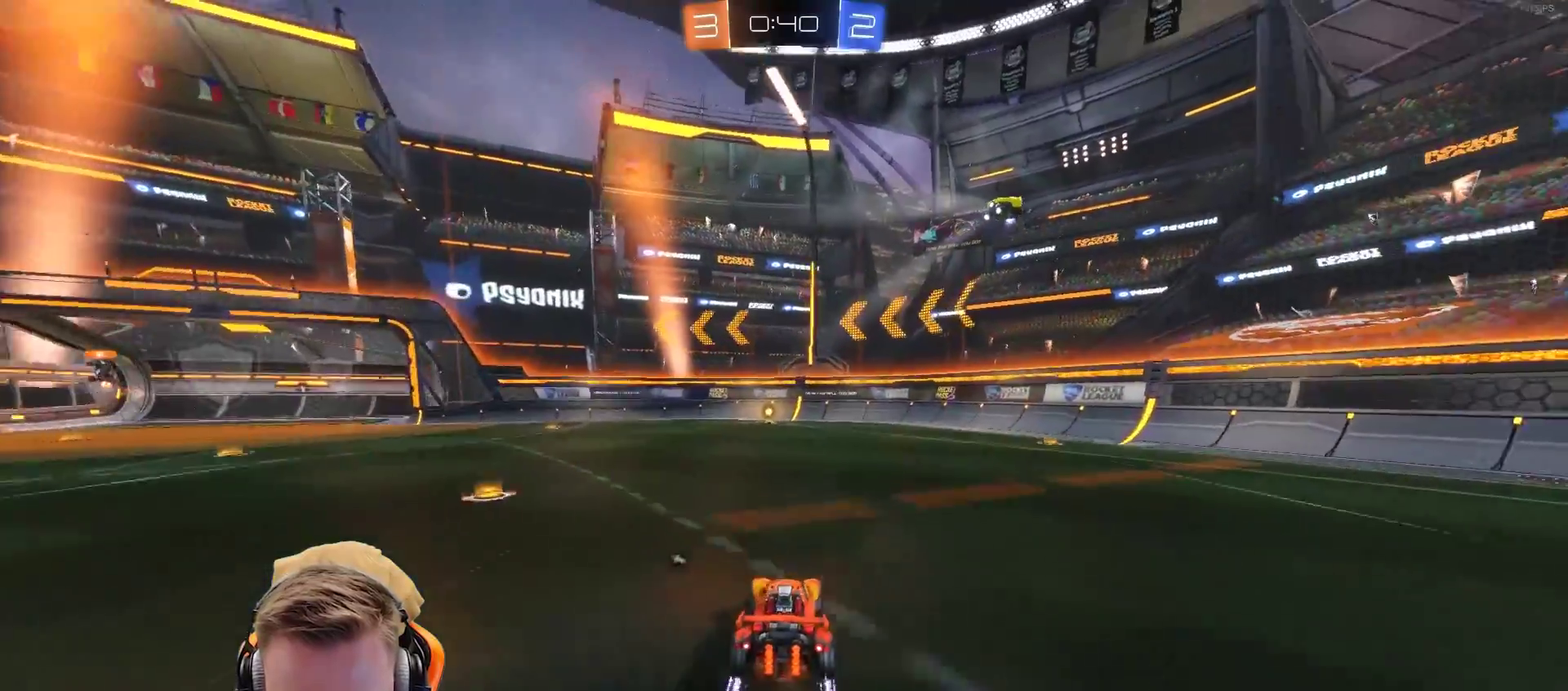
{"buttons": ["R2"], "left_stick": "center", "right_stick": "center", "events": [[267, "left_stick", "left"], [333, "left_stick", "center"], [400, "SQUARE", "down"], [500, "SQUARE", "up"]]}